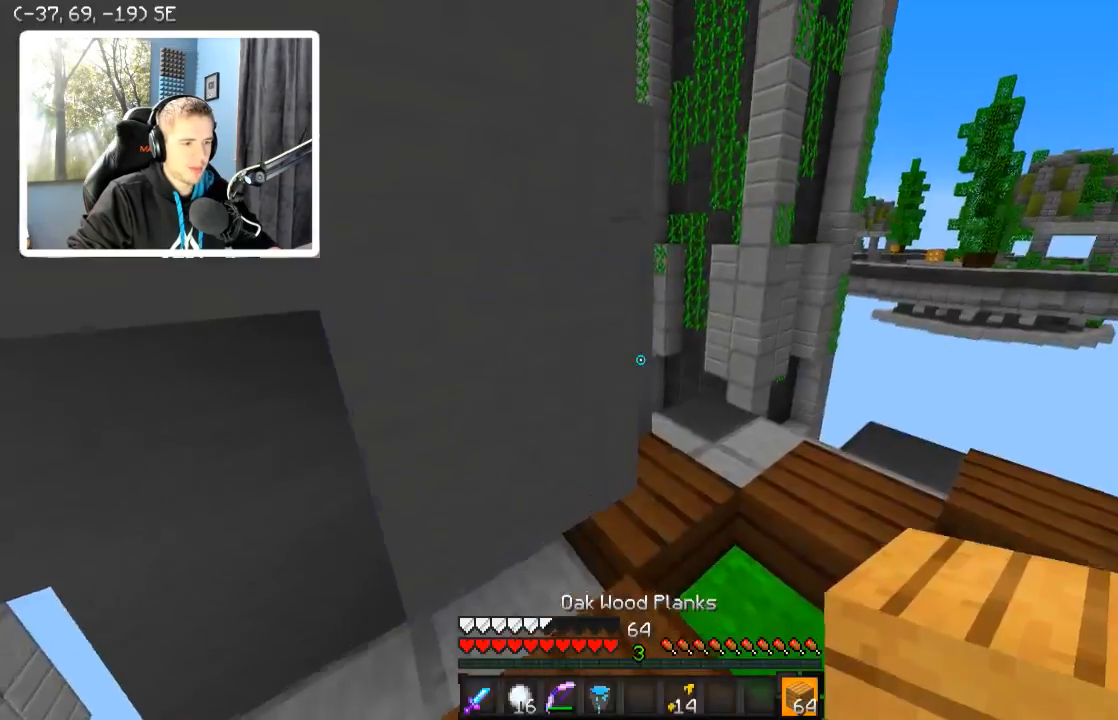
Gameplay with keyboard; each line is a JSON object with the keys held at the frame after it. "events" lists presses ("down") and releases ("up") of "a", "d", "s" and "w" between this image and that frame as [ms after this image, input, new state], when the widget could be followed in between. No other keys are recorded. Mouse input is not recorded.
{"keys": ["w"], "events": [[284, "a", "down"], [384, "w", "down"], [484, "a", "up"]]}
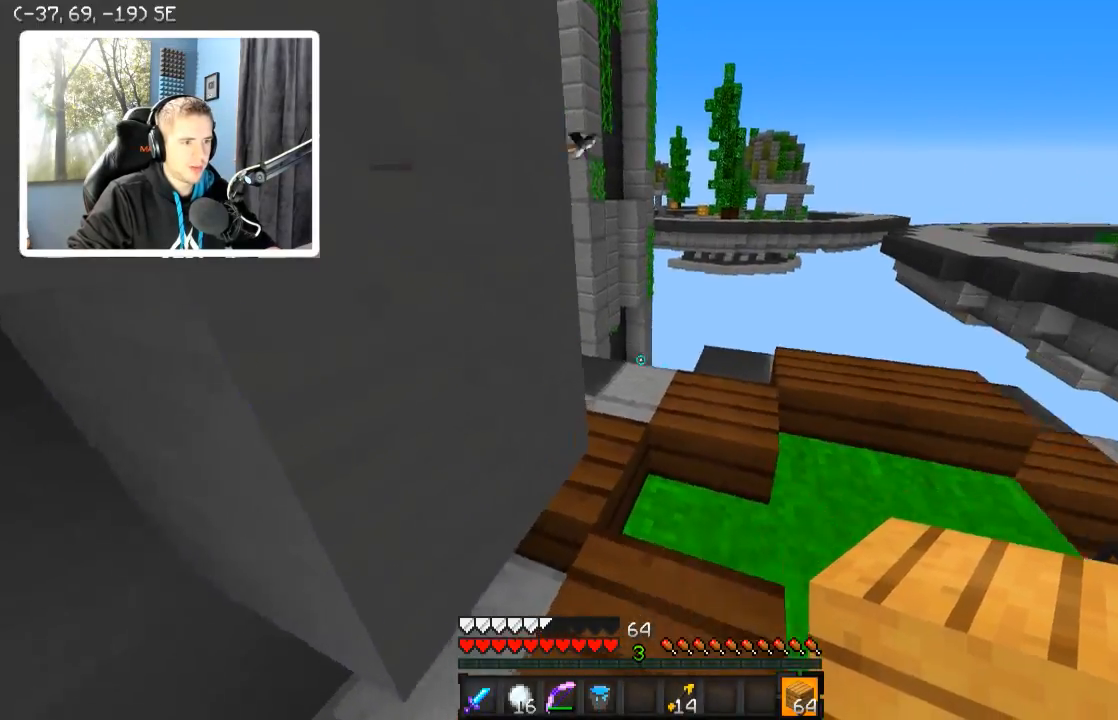
{"keys": ["d", "w"], "events": [[34, "w", "up"], [267, "a", "down"], [384, "a", "up"], [434, "d", "down"], [484, "w", "down"]]}
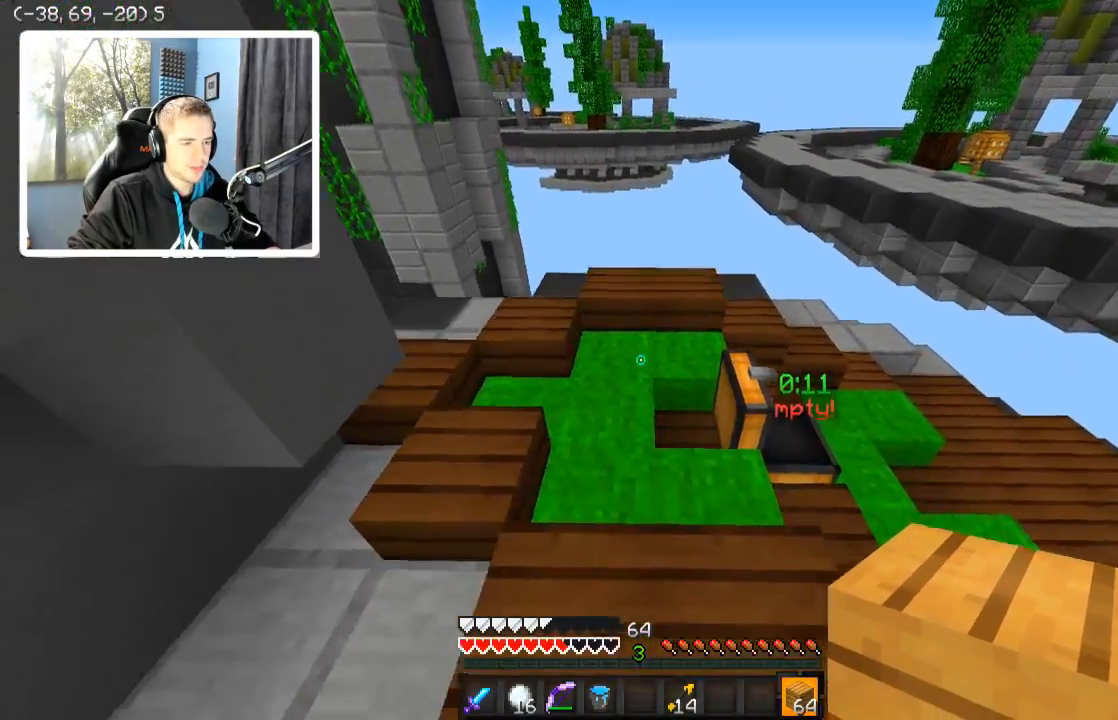
{"keys": ["a", "w"], "events": [[384, "d", "up"], [434, "a", "down"], [434, "w", "up"], [484, "w", "down"]]}
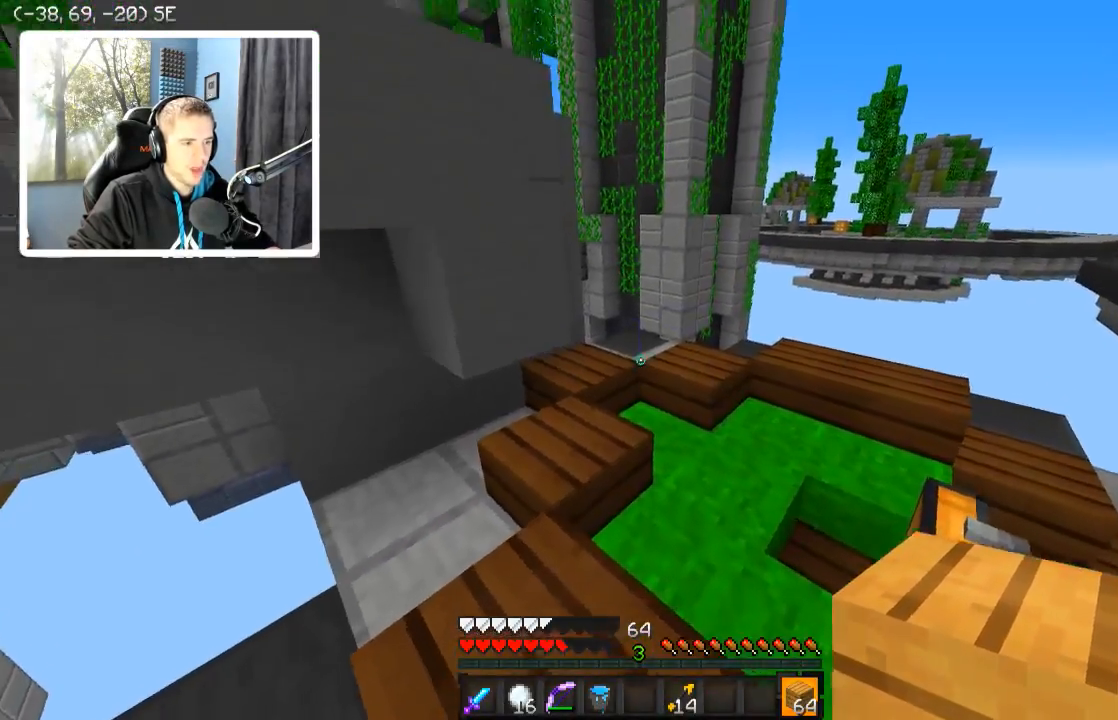
{"keys": [], "events": [[134, "w", "up"], [167, "w", "down"], [484, "a", "up"], [484, "w", "up"]]}
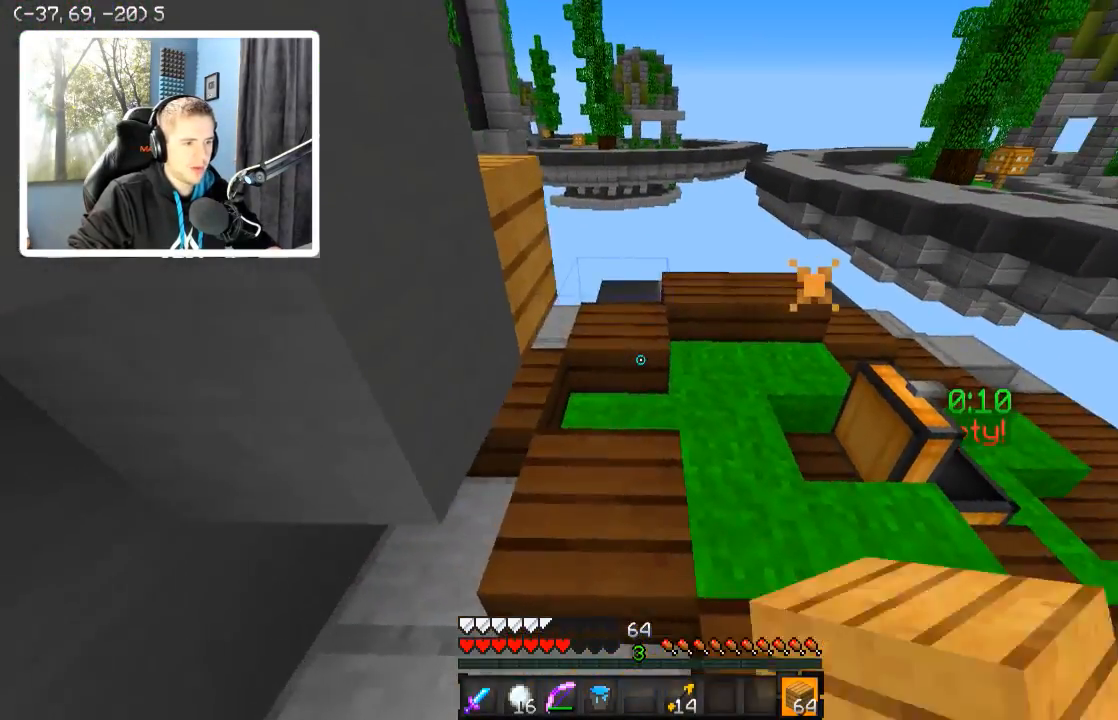
{"keys": [], "events": []}
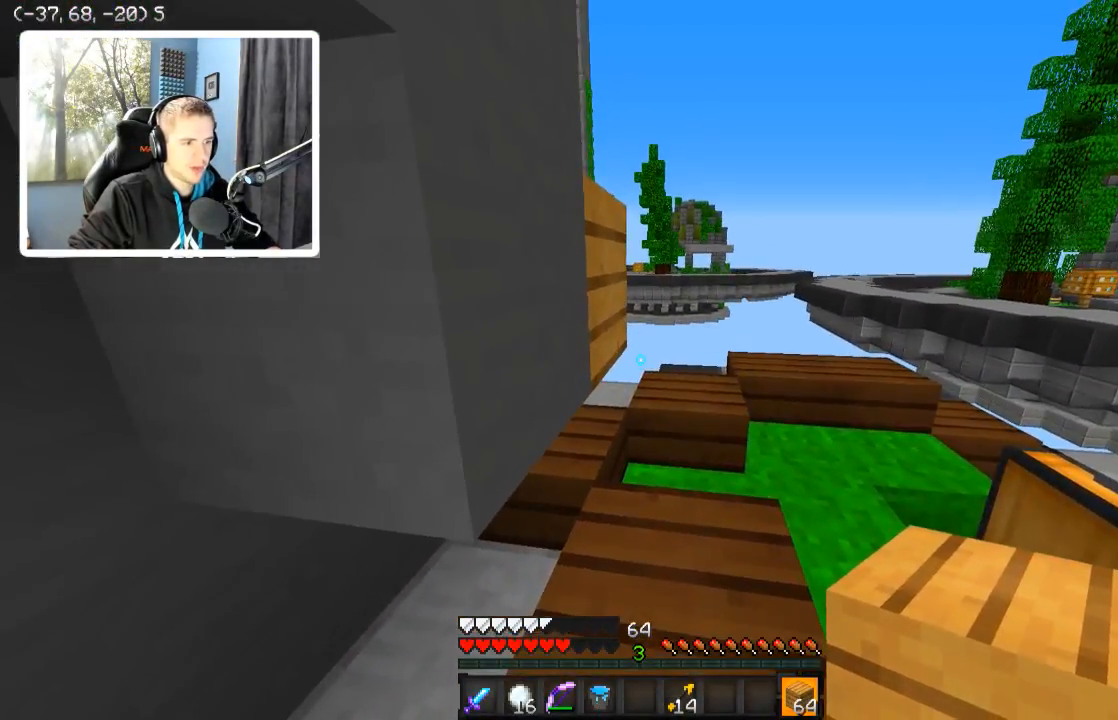
{"keys": [], "events": []}
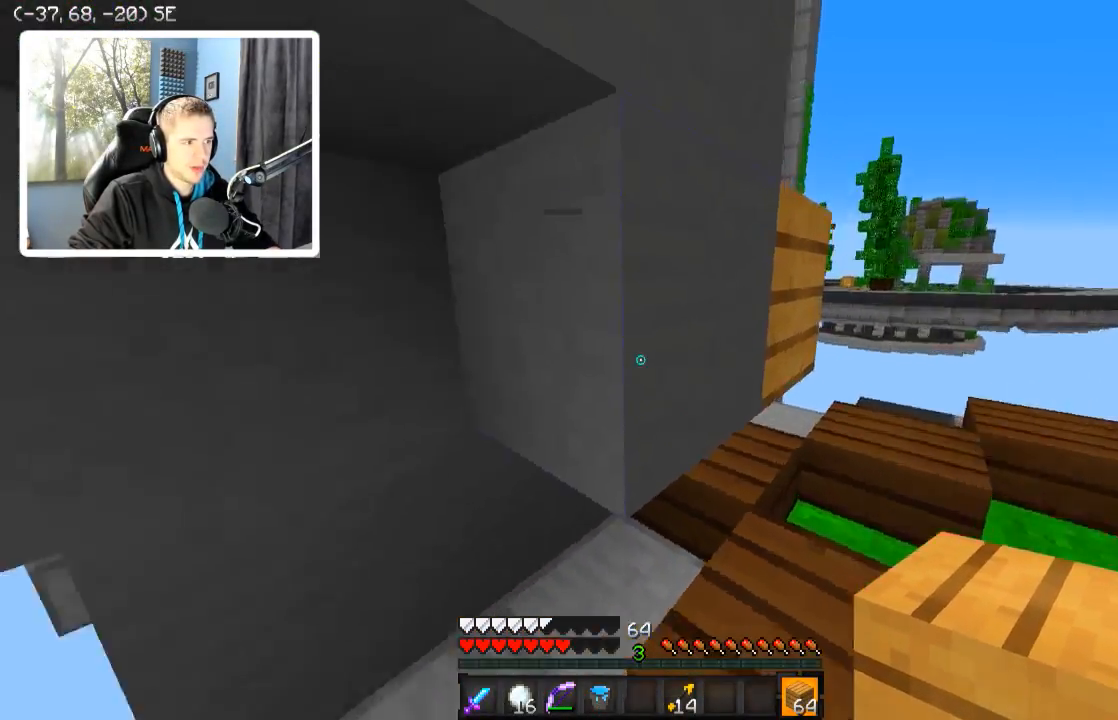
{"keys": [], "events": []}
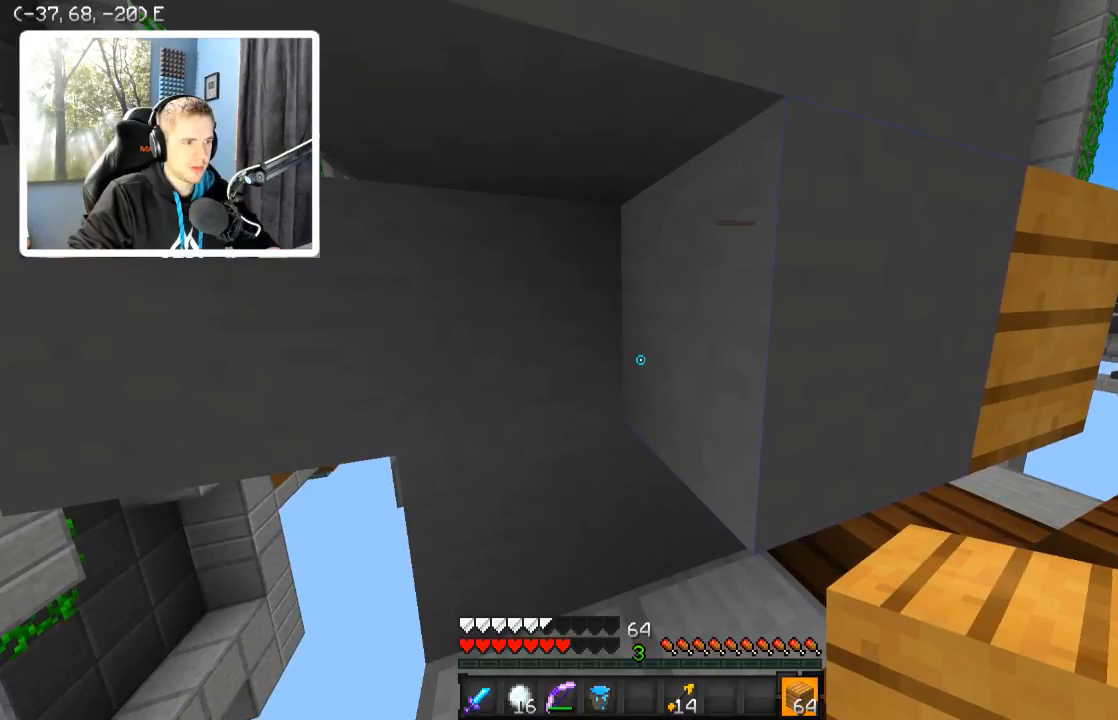
{"keys": [], "events": []}
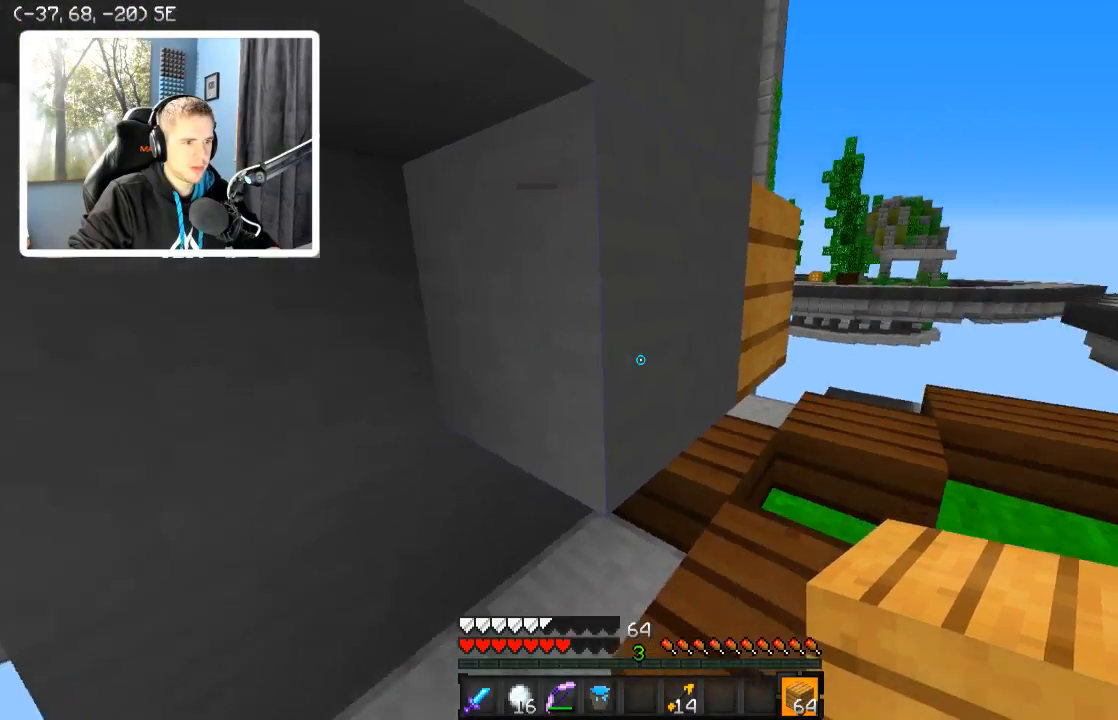
{"keys": [], "events": []}
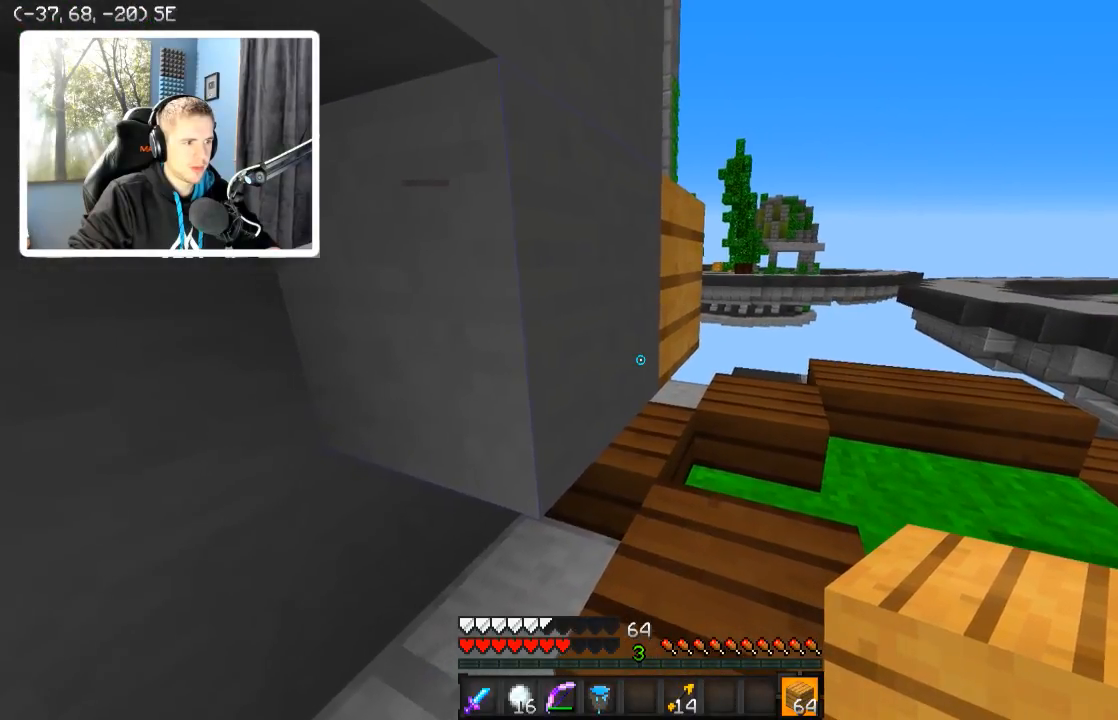
{"keys": [], "events": []}
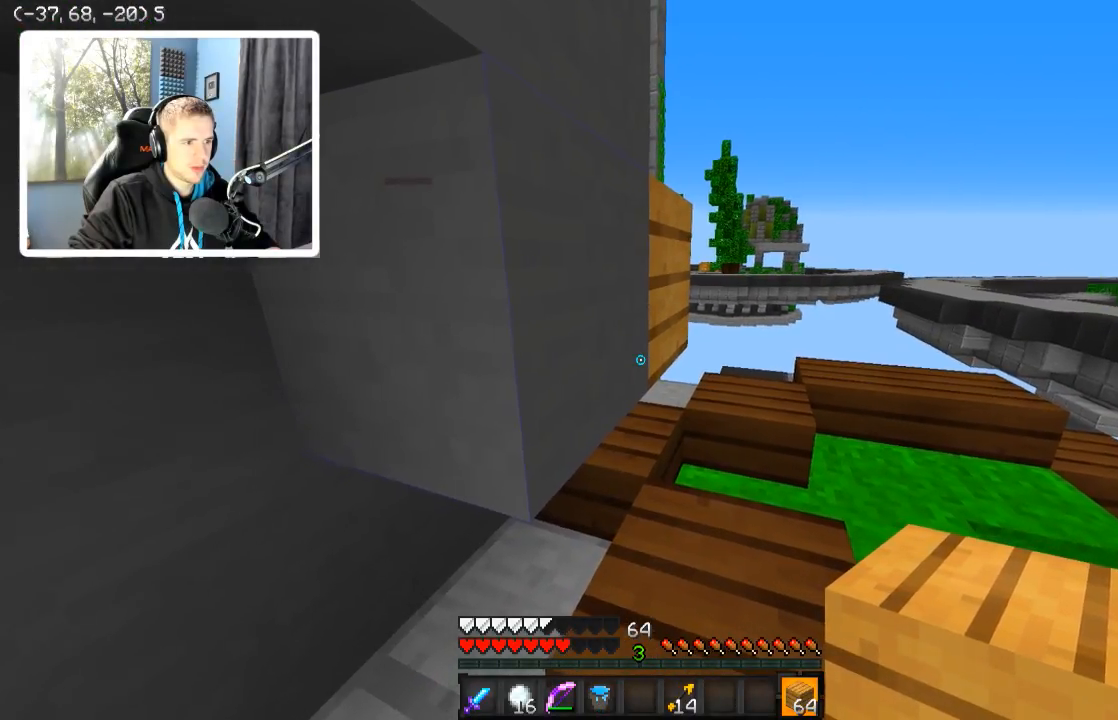
{"keys": [], "events": []}
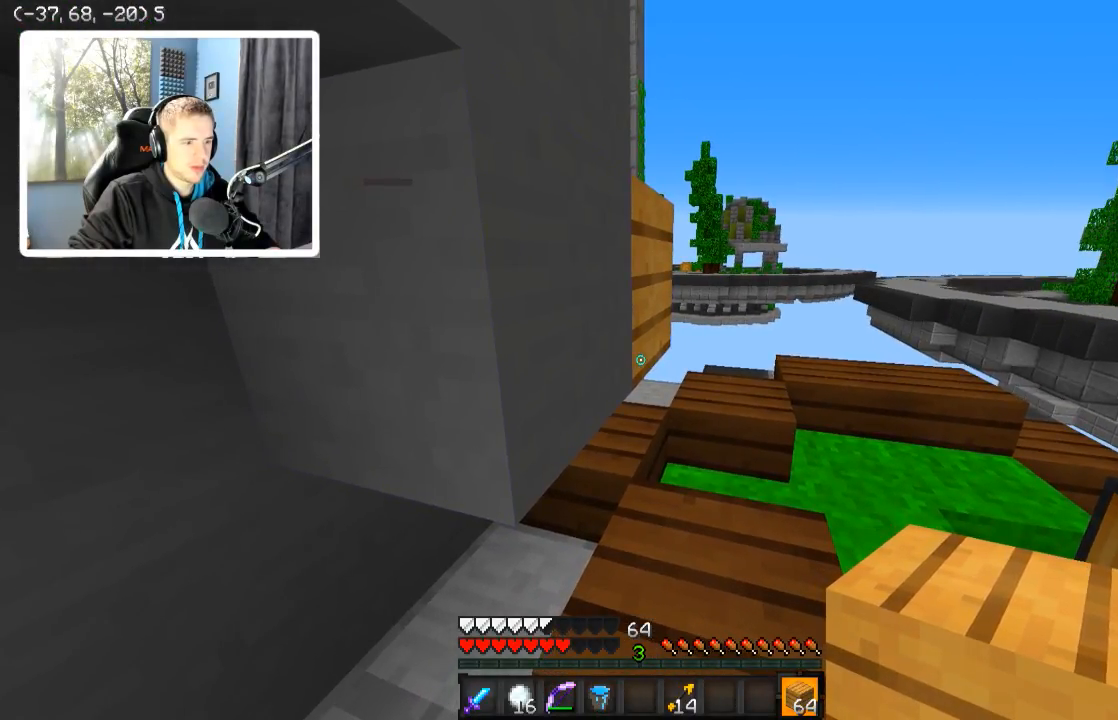
{"keys": [], "events": []}
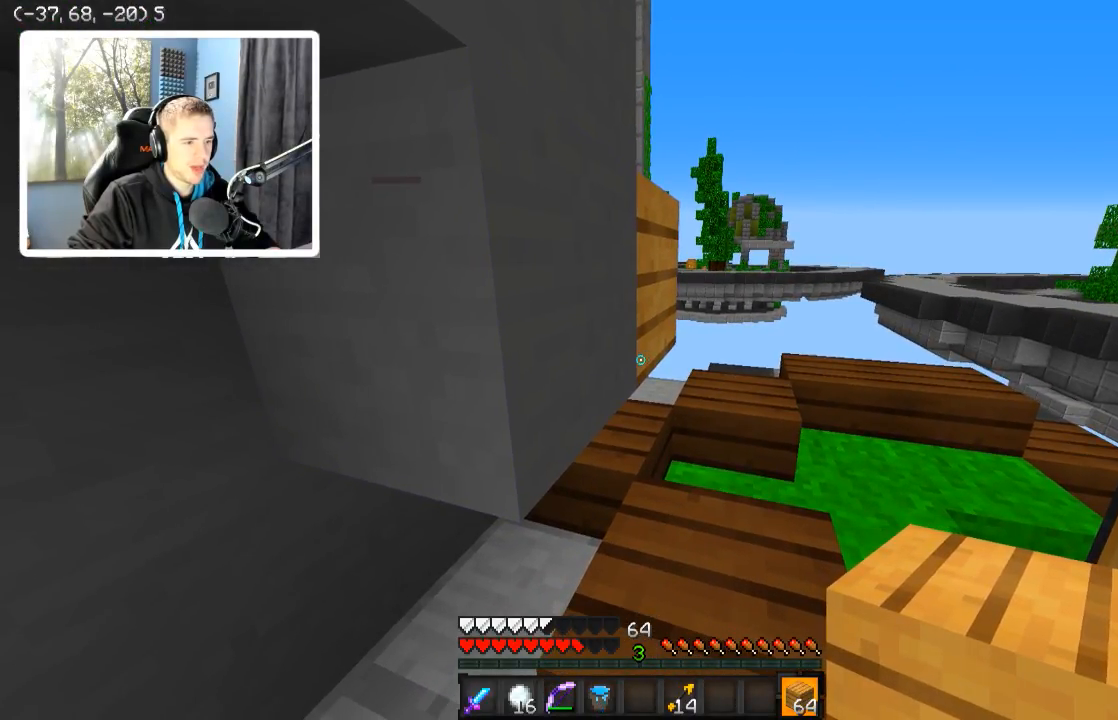
{"keys": [], "events": []}
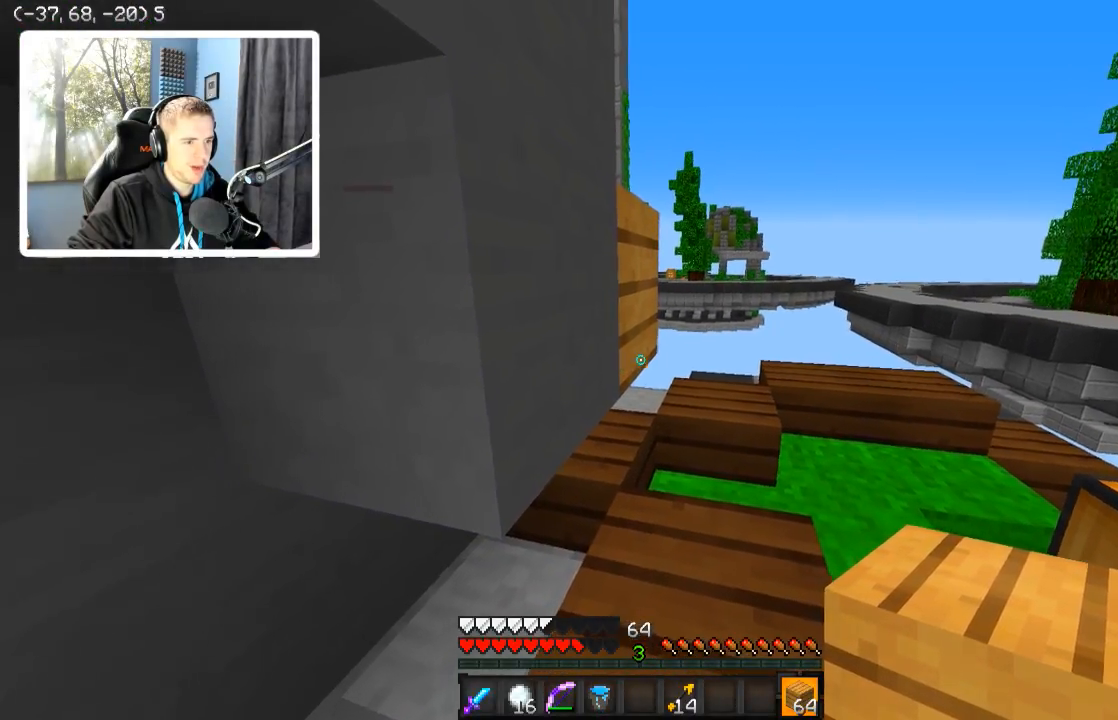
{"keys": [], "events": []}
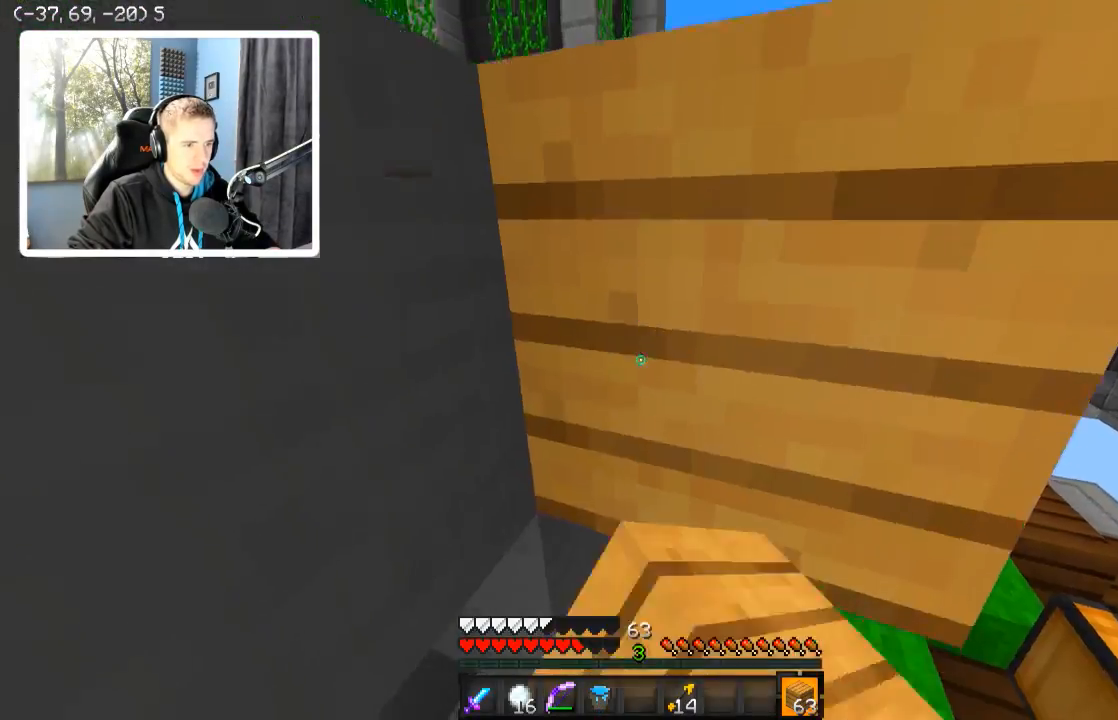
{"keys": ["d"], "events": [[434, "d", "down"]]}
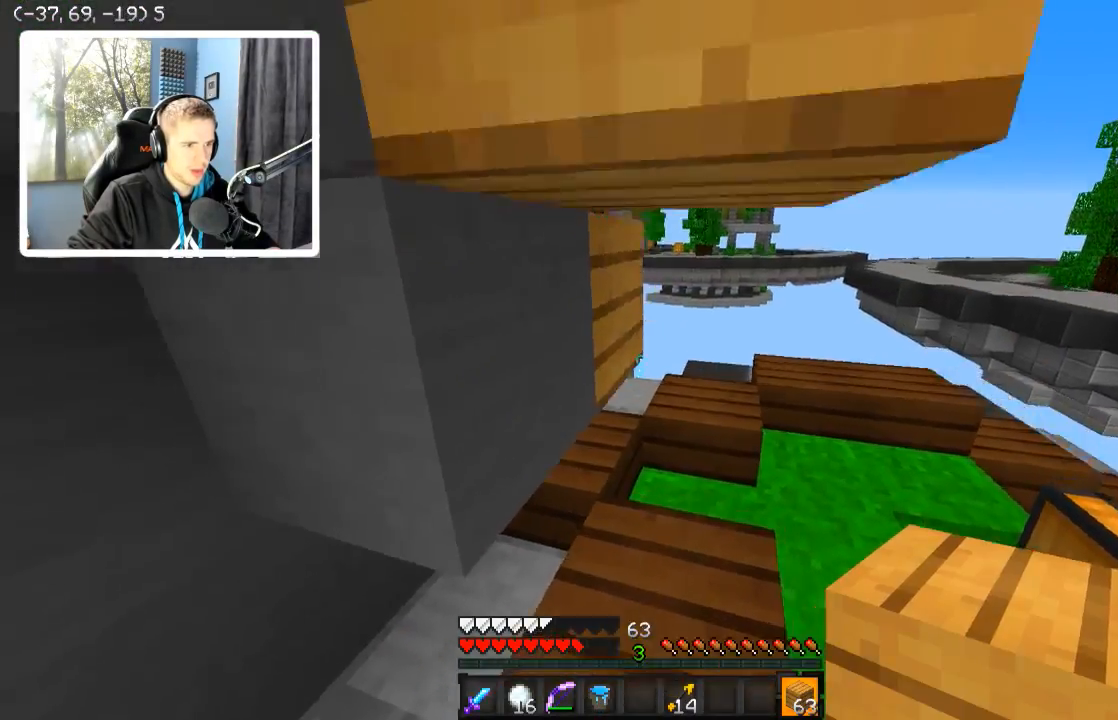
{"keys": [], "events": [[34, "d", "up"], [234, "d", "down"], [434, "d", "up"]]}
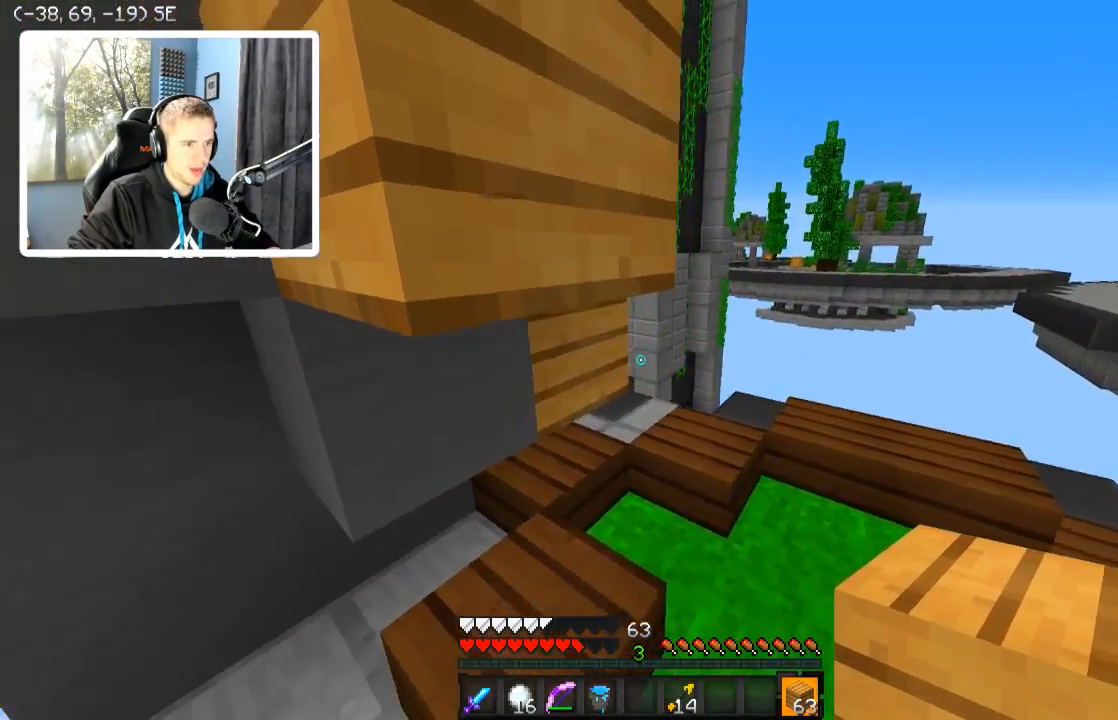
{"keys": ["d", "w"], "events": [[34, "d", "down"], [134, "w", "down"]]}
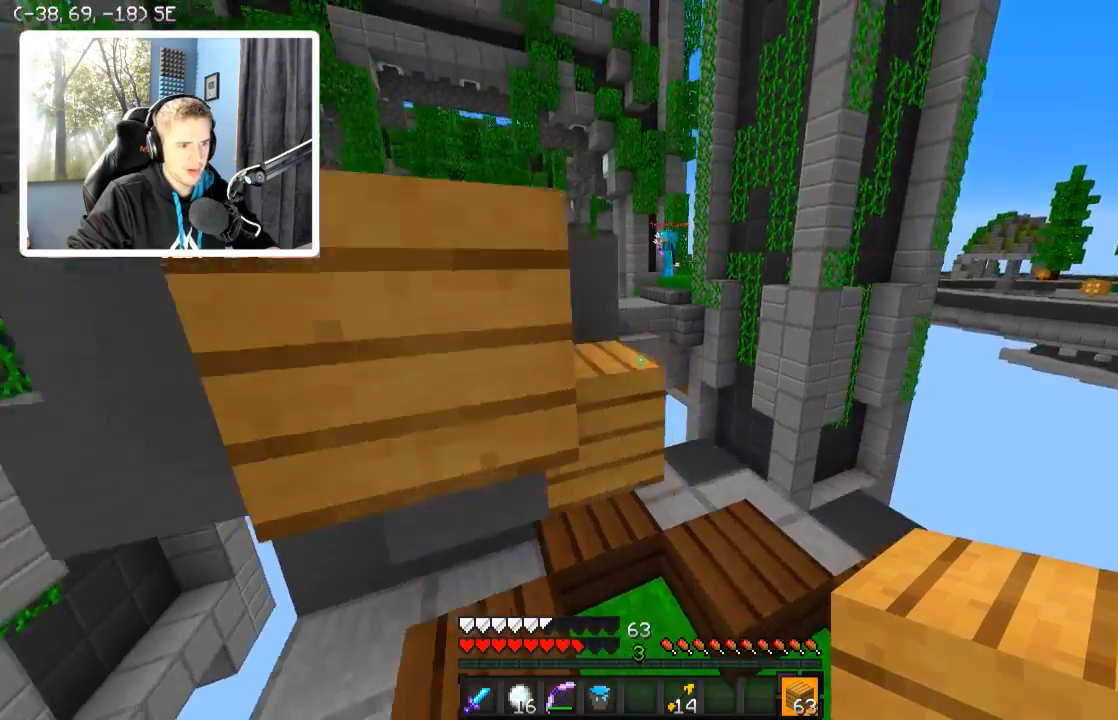
{"keys": ["w"], "events": [[434, "d", "up"]]}
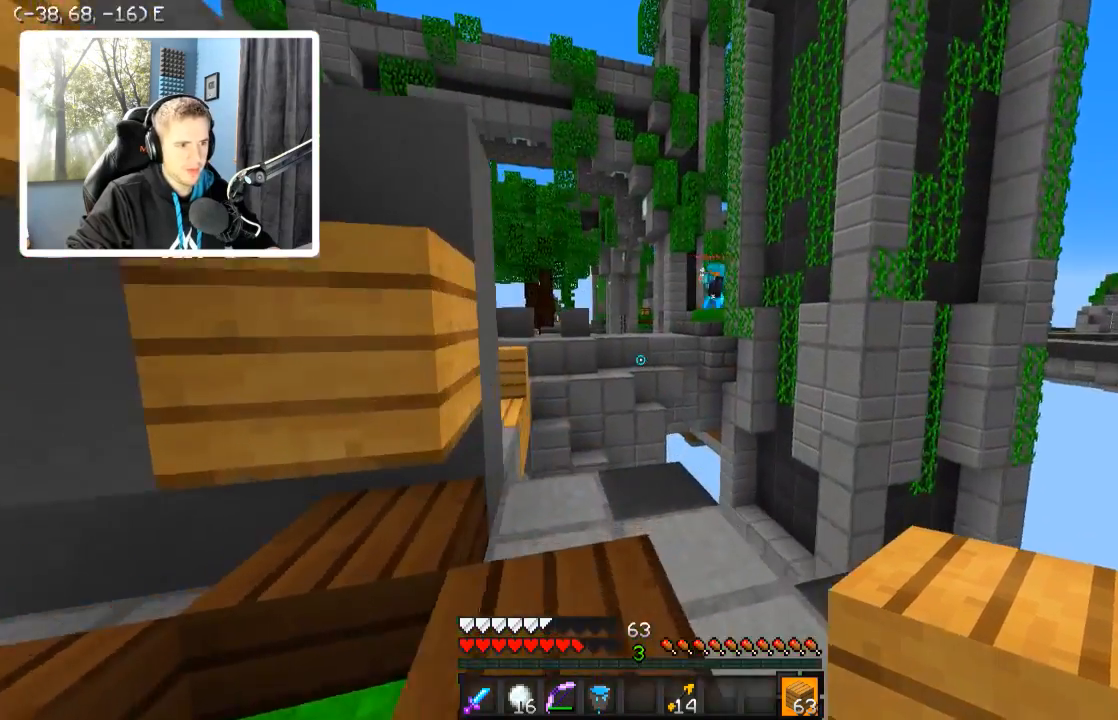
{"keys": ["a", "s"], "events": [[84, "a", "down"], [84, "w", "up"], [284, "a", "up"], [384, "a", "down"], [484, "s", "down"]]}
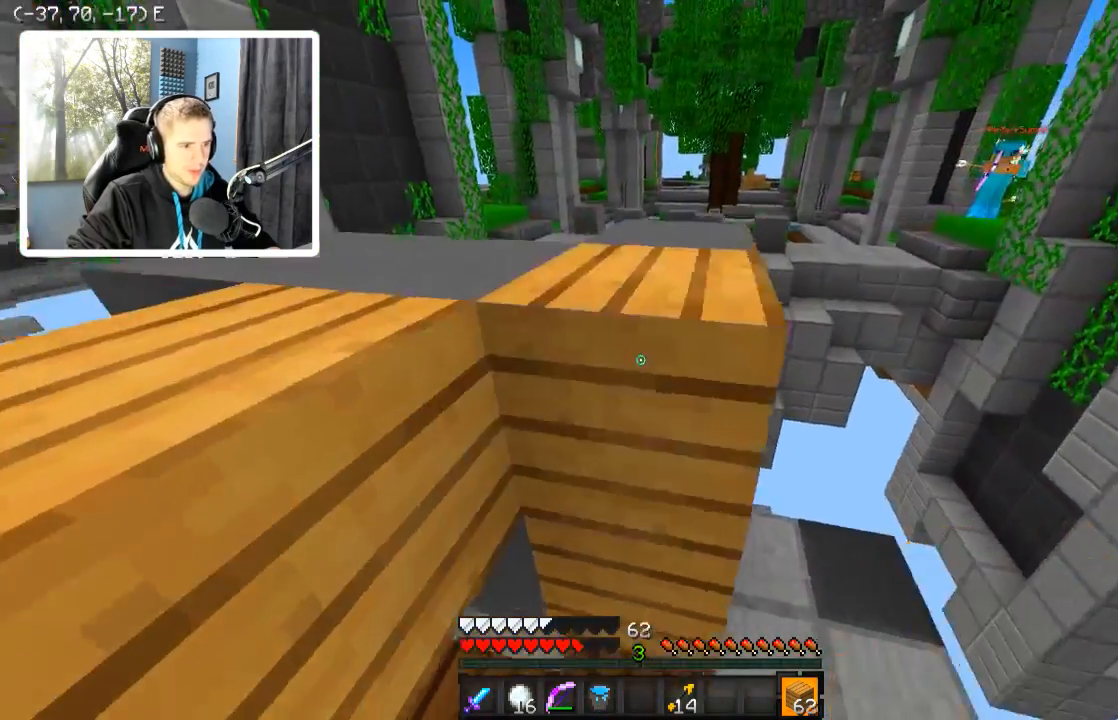
{"keys": ["a", "s"], "events": [[284, "a", "up"], [384, "a", "down"]]}
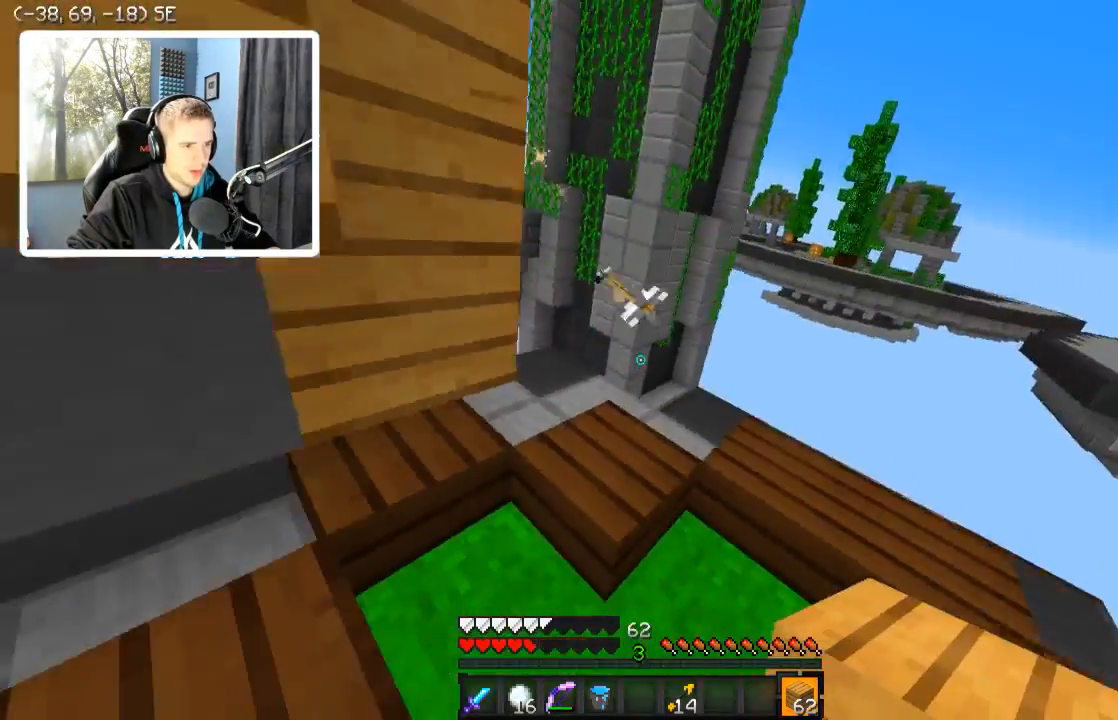
{"keys": ["a", "w"], "events": [[234, "s", "up"], [334, "w", "down"]]}
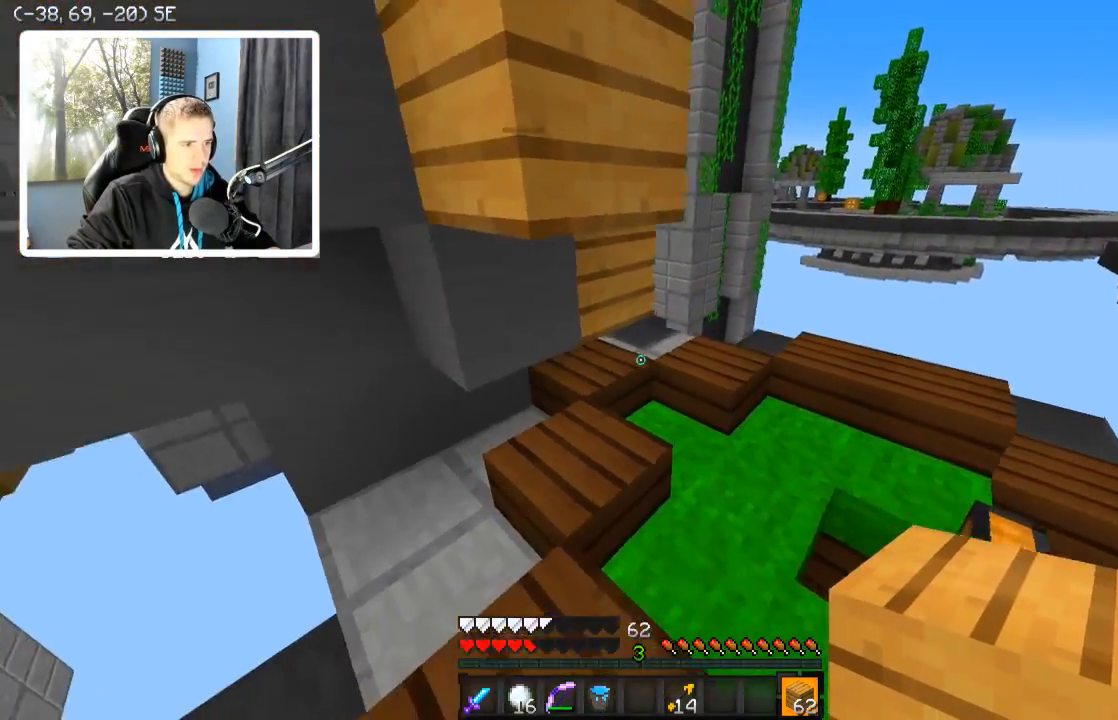
{"keys": [], "events": [[134, "a", "up"], [184, "w", "up"]]}
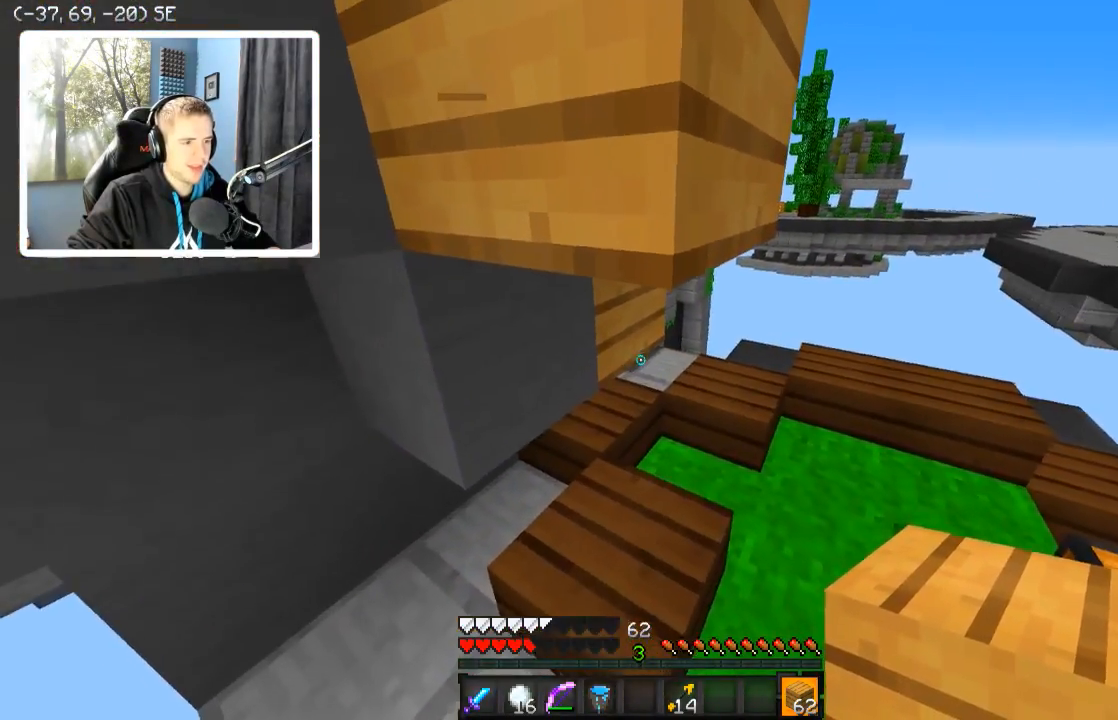
{"keys": [], "events": []}
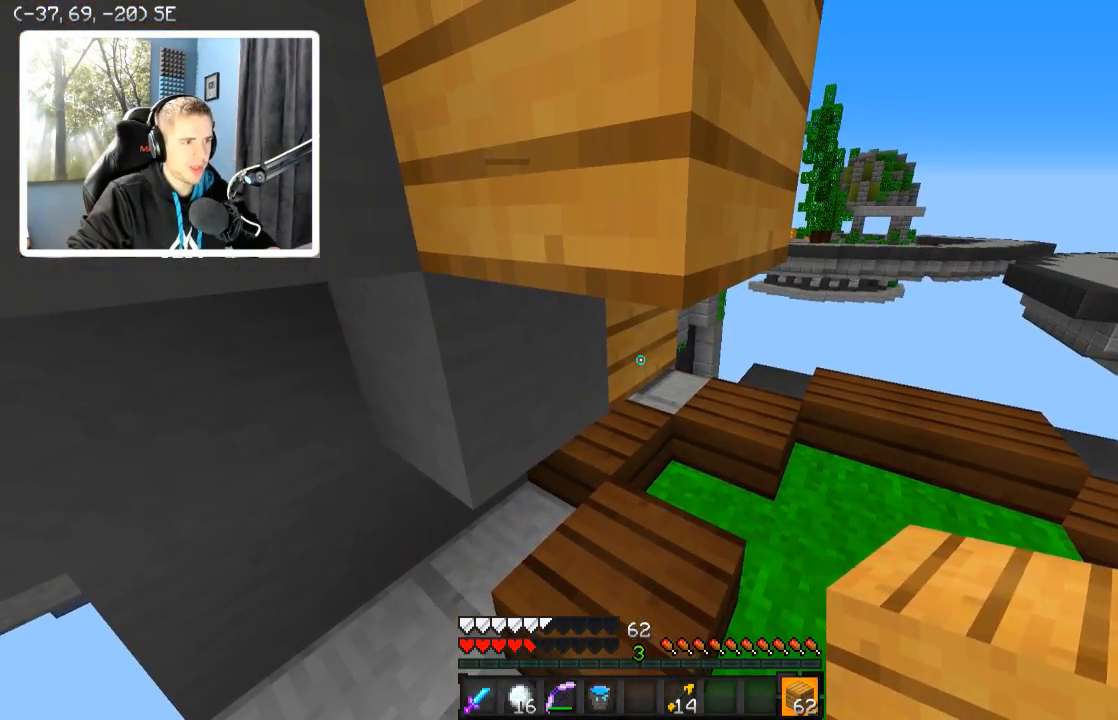
{"keys": [], "events": [[434, "a", "down"], [484, "a", "up"]]}
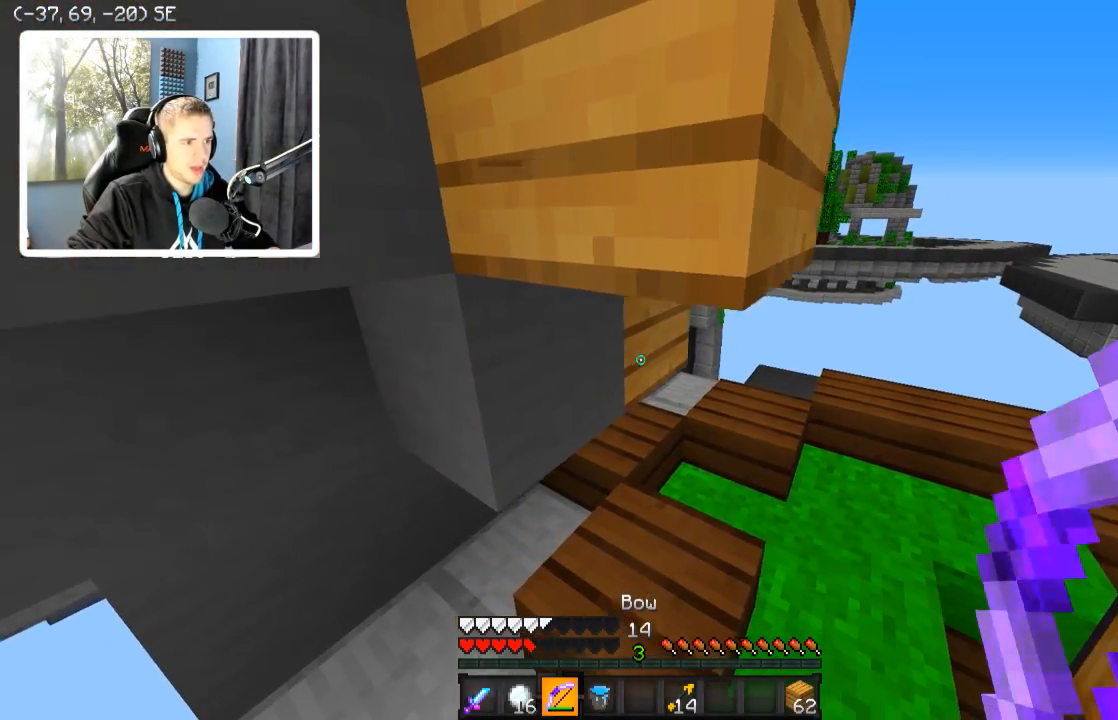
{"keys": [], "events": []}
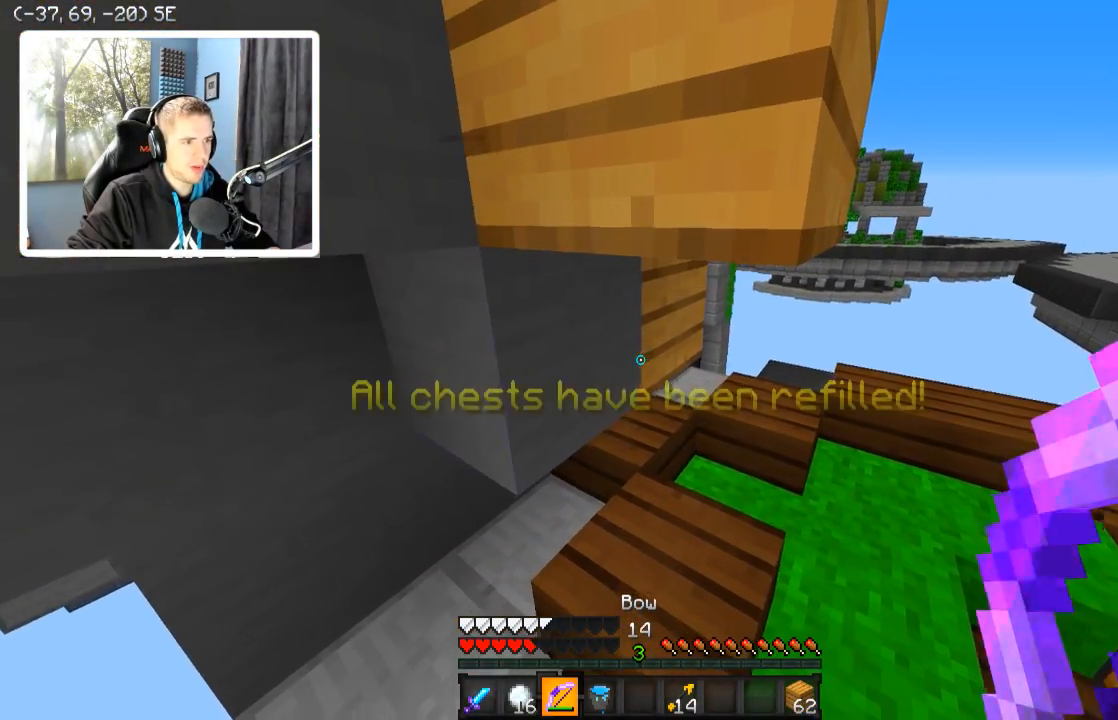
{"keys": ["d"], "events": [[84, "d", "down"], [234, "d", "up"], [434, "d", "down"]]}